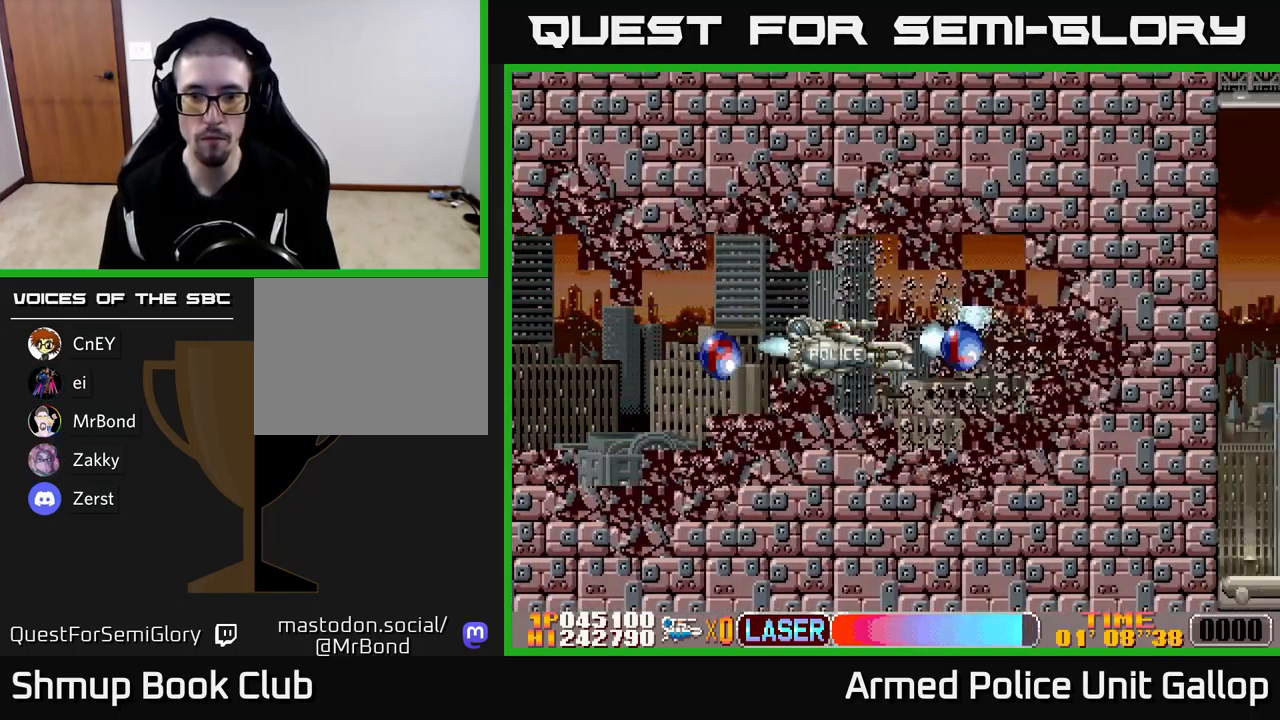
Gameplay with a controller (Xbox layout); each line is a JSON object with the inputs held at the frame after it. "events" lists button and stick changes between this image and that frame as [ms after this image, input, new state], when the widget could be followed in between. Not read: right_stick.
{"buttons": ["B", "DPAD_LEFT"], "left_stick": "center", "events": []}
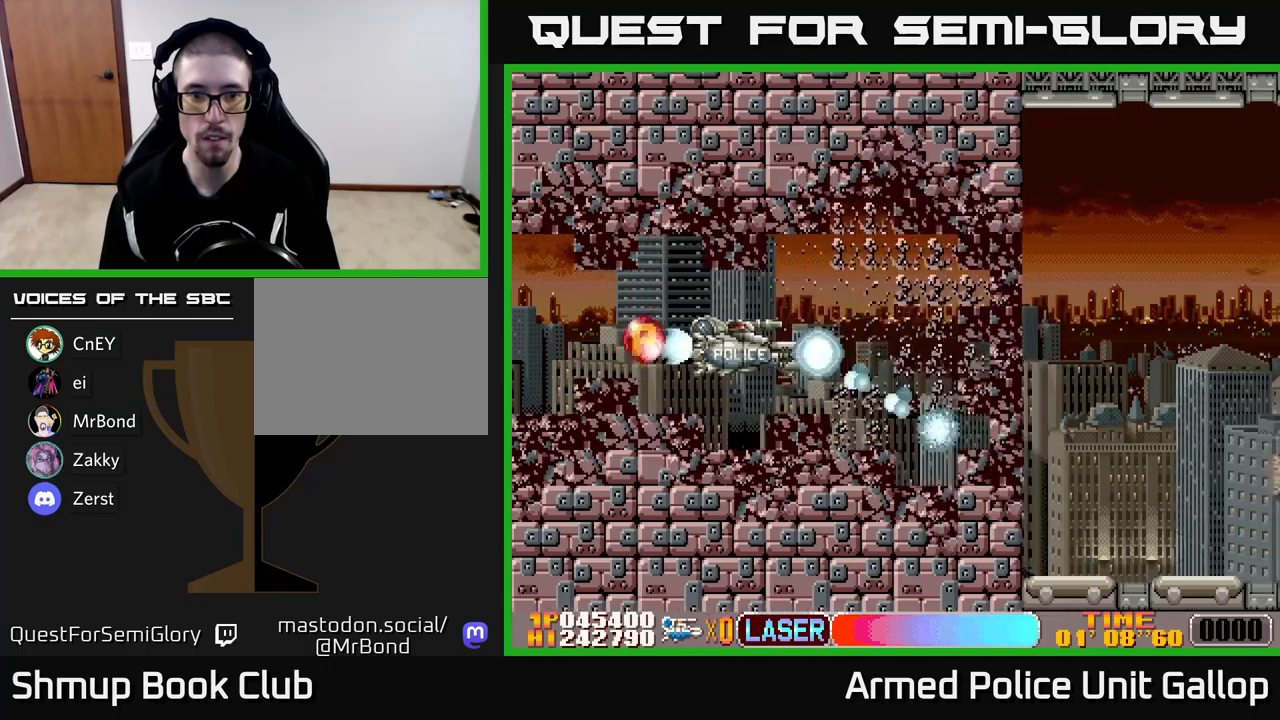
{"buttons": ["B", "DPAD_LEFT"], "left_stick": "center", "events": []}
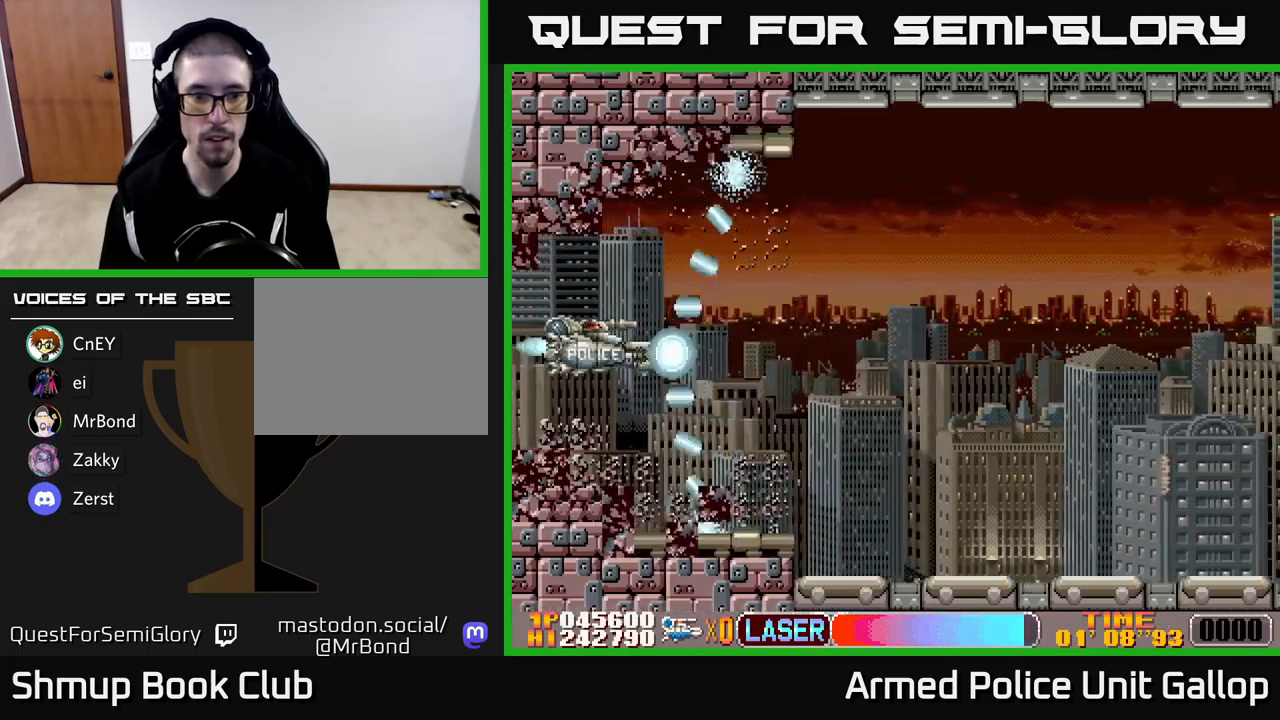
{"buttons": ["A", "DPAD_RIGHT"], "left_stick": "center", "events": [[83, "DPAD_DOWN", "down"], [83, "DPAD_LEFT", "up"], [100, "DPAD_RIGHT", "down"], [117, "DPAD_DOWN", "up"], [217, "A", "down"], [217, "B", "up"]]}
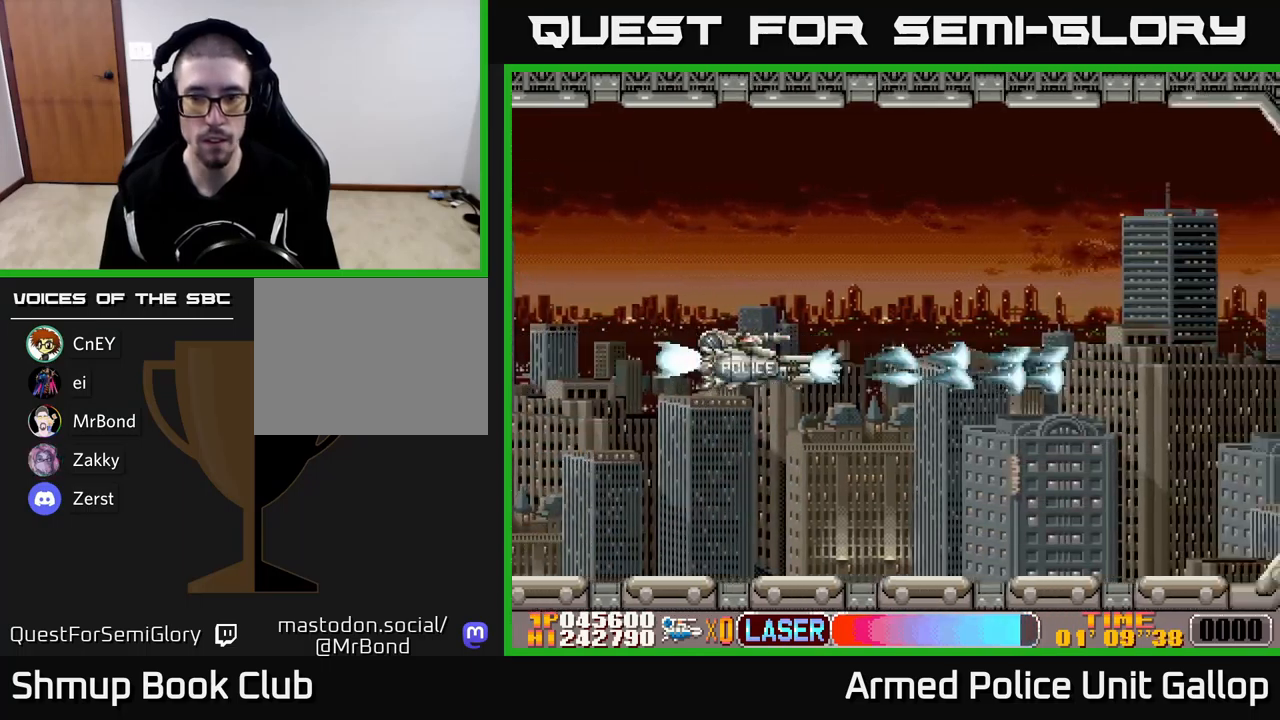
{"buttons": ["A", "DPAD_RIGHT"], "left_stick": "center", "events": []}
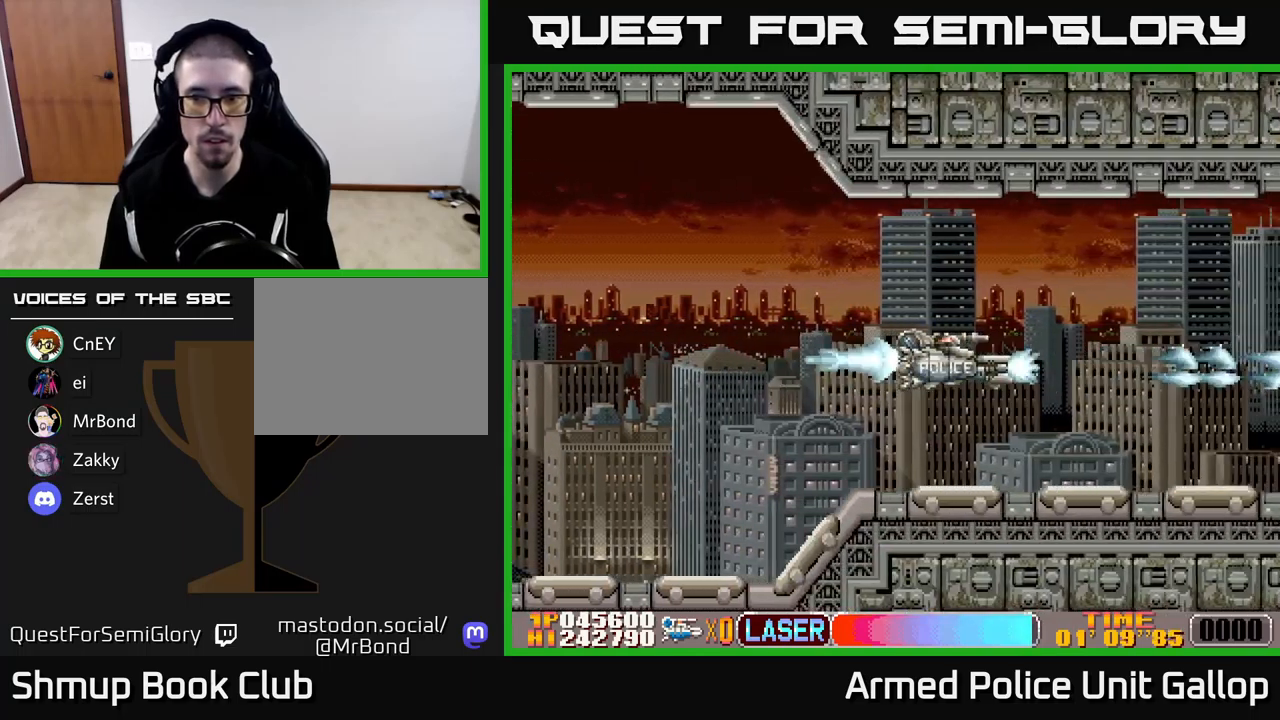
{"buttons": ["A"], "left_stick": "center", "events": [[83, "DPAD_UP", "down"], [167, "DPAD_UP", "up"], [267, "DPAD_DOWN", "down"], [350, "DPAD_DOWN", "up"], [367, "DPAD_RIGHT", "up"]]}
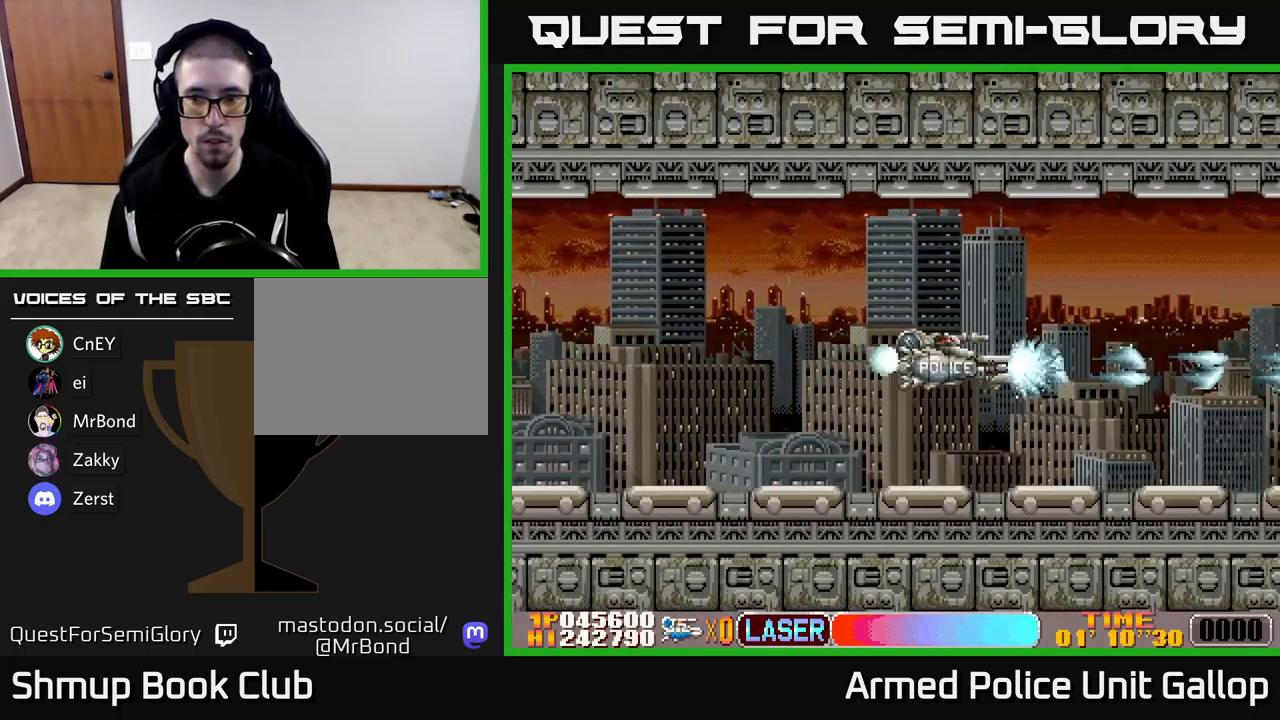
{"buttons": ["A"], "left_stick": "center", "events": [[50, "DPAD_DOWN", "down"], [117, "DPAD_LEFT", "down"], [150, "DPAD_DOWN", "up"], [383, "DPAD_LEFT", "up"]]}
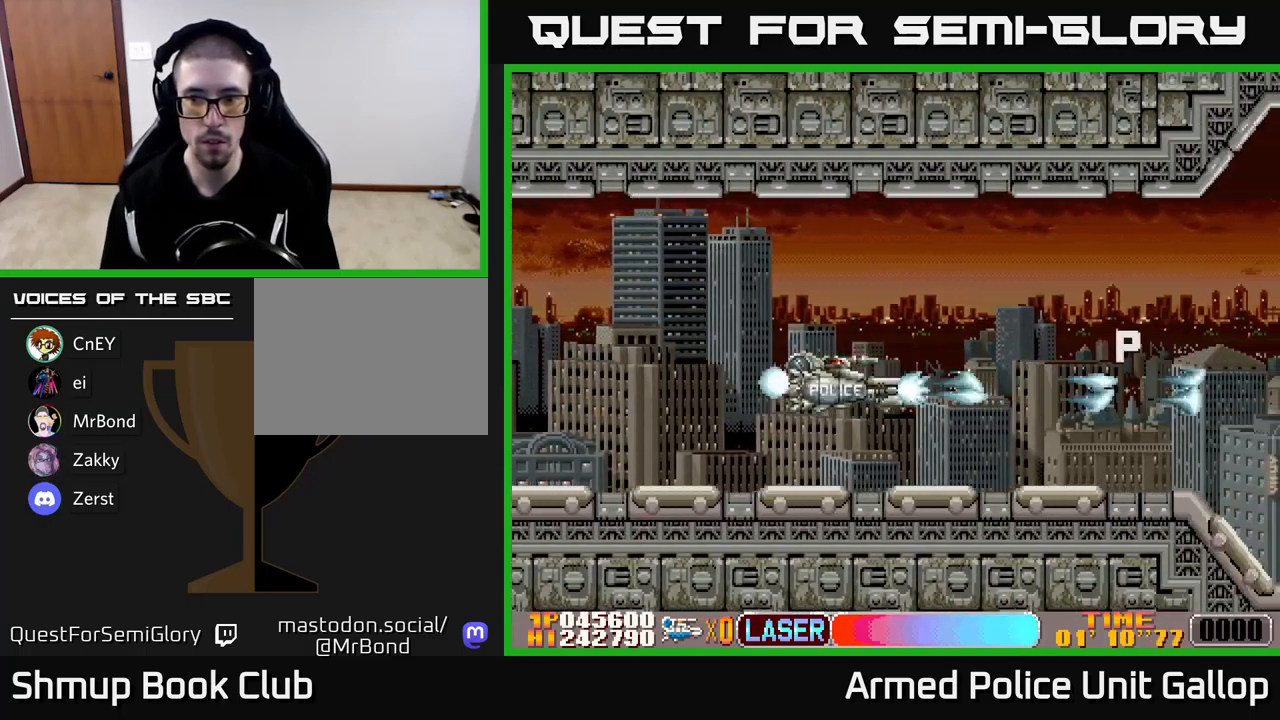
{"buttons": ["A", "DPAD_UP", "DPAD_RIGHT"], "left_stick": "center", "events": [[150, "DPAD_LEFT", "down"], [300, "DPAD_LEFT", "up"], [317, "DPAD_UP", "down"], [450, "DPAD_RIGHT", "down"]]}
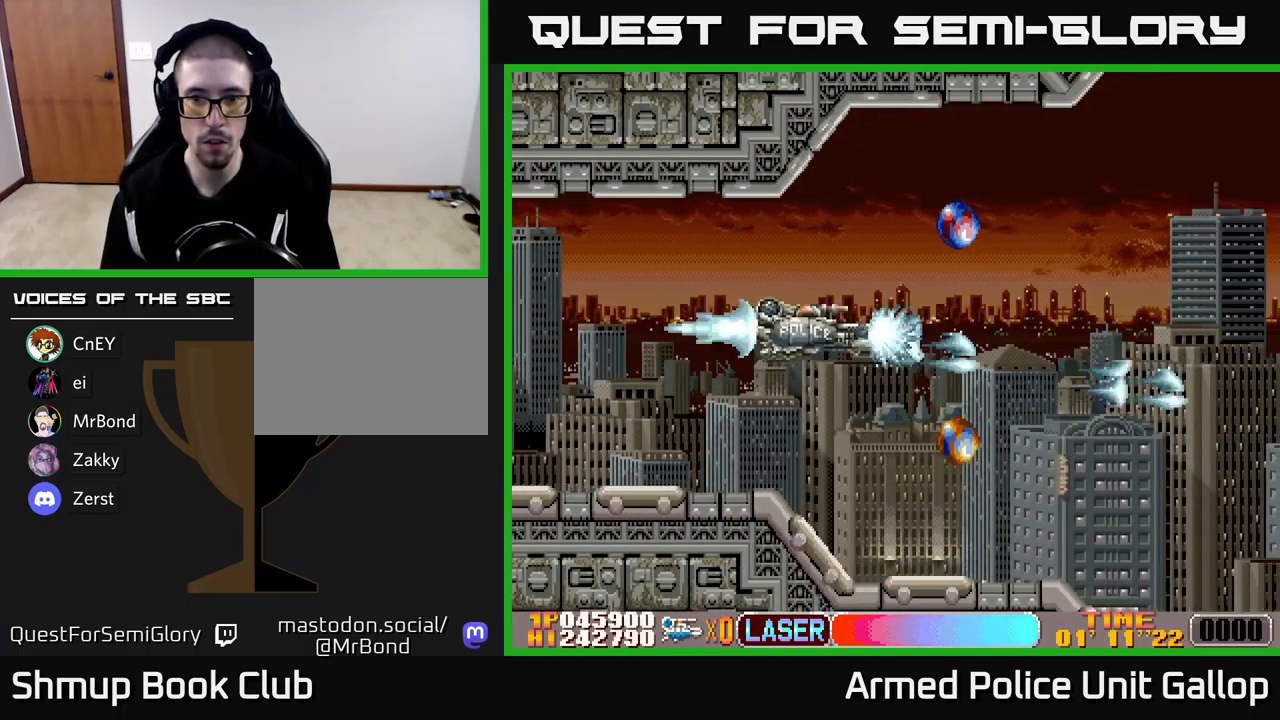
{"buttons": ["A", "DPAD_DOWN"], "left_stick": "center", "events": [[67, "DPAD_RIGHT", "up"], [333, "DPAD_RIGHT", "down"], [383, "DPAD_UP", "up"], [400, "DPAD_DOWN", "down"], [417, "DPAD_RIGHT", "up"]]}
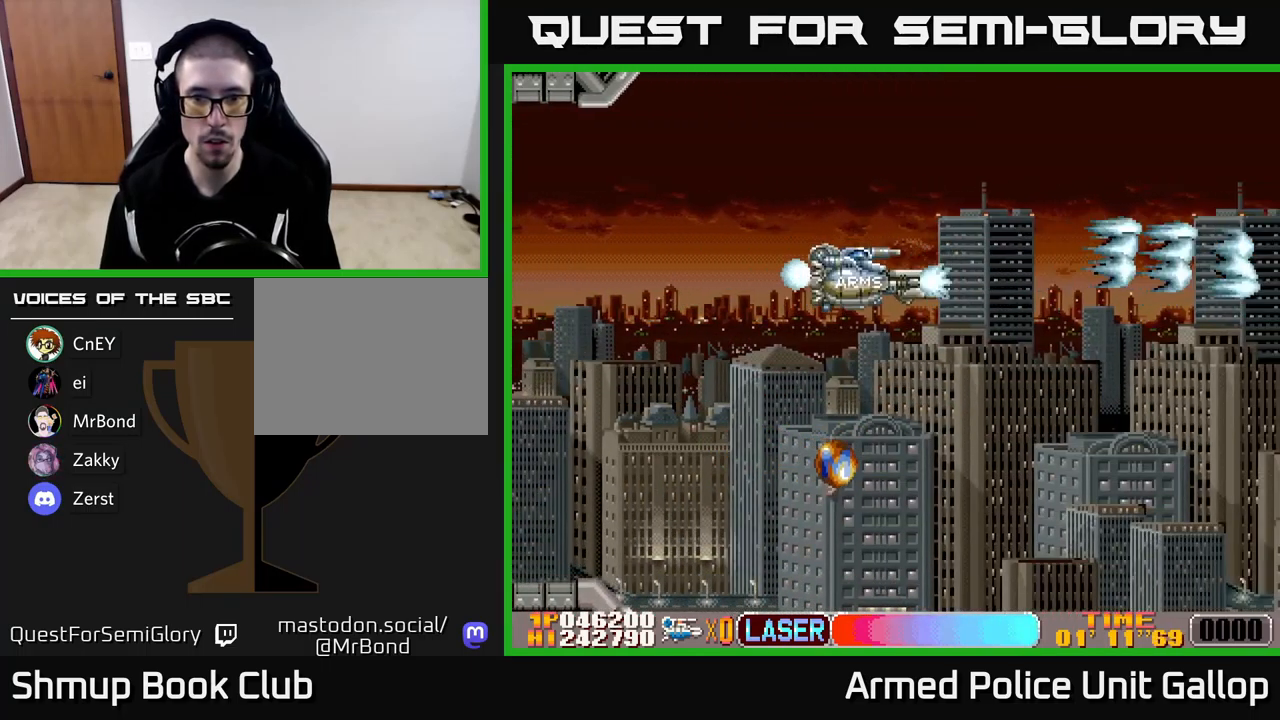
{"buttons": ["A", "DPAD_DOWN"], "left_stick": "center", "events": [[250, "DPAD_LEFT", "down"], [467, "DPAD_LEFT", "up"]]}
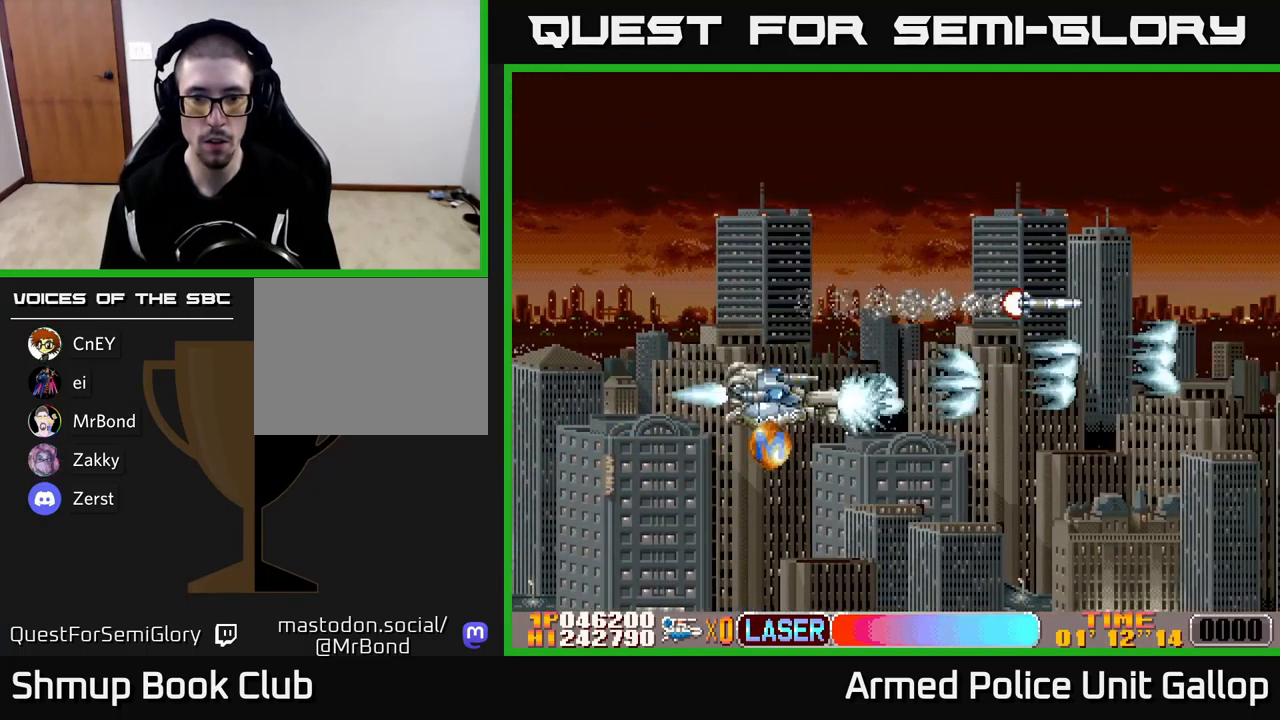
{"buttons": ["A", "DPAD_UP"], "left_stick": "center", "events": [[217, "DPAD_DOWN", "up"], [250, "DPAD_UP", "down"]]}
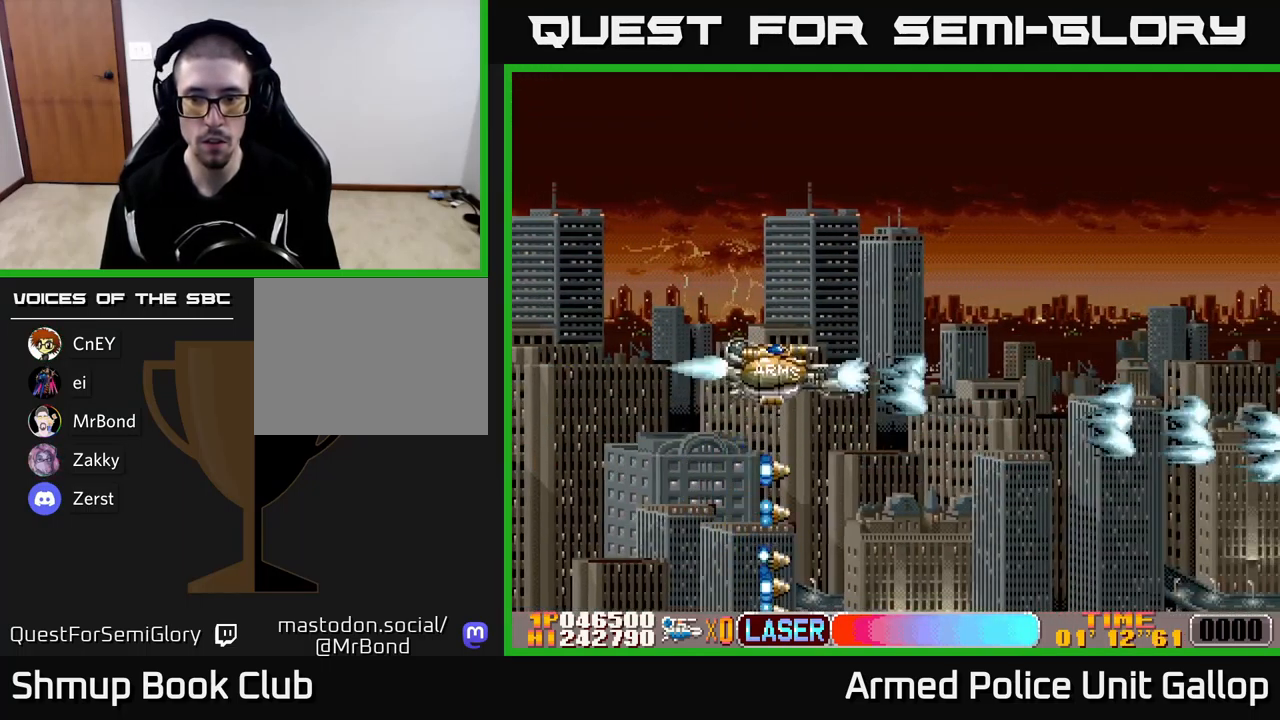
{"buttons": ["A", "DPAD_DOWN"], "left_stick": "center", "events": [[399, "DPAD_UP", "up"], [449, "DPAD_DOWN", "down"]]}
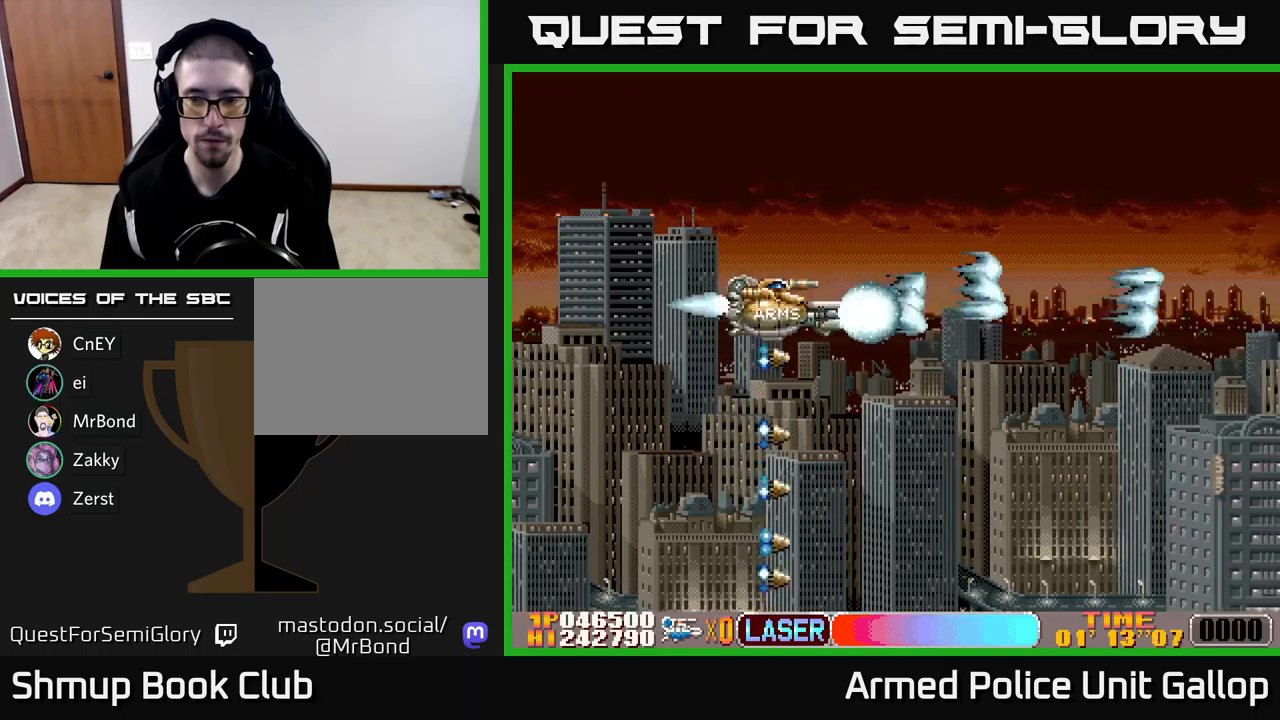
{"buttons": ["A", "DPAD_UP", "DPAD_RIGHT"], "left_stick": "center", "events": [[200, "DPAD_RIGHT", "down"], [300, "DPAD_DOWN", "up"], [417, "DPAD_UP", "down"]]}
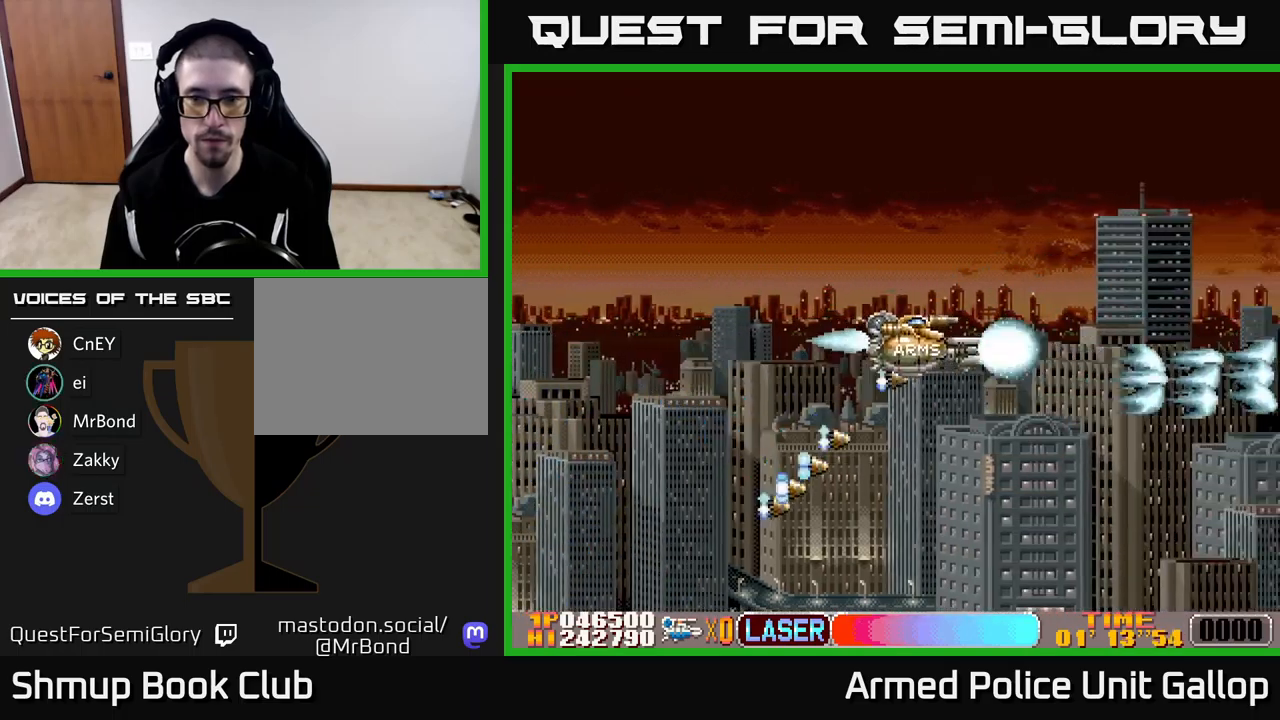
{"buttons": ["A", "DPAD_DOWN"], "left_stick": "center", "events": [[150, "DPAD_RIGHT", "up"], [183, "DPAD_UP", "up"], [283, "DPAD_DOWN", "down"], [283, "DPAD_LEFT", "down"], [333, "DPAD_LEFT", "up"]]}
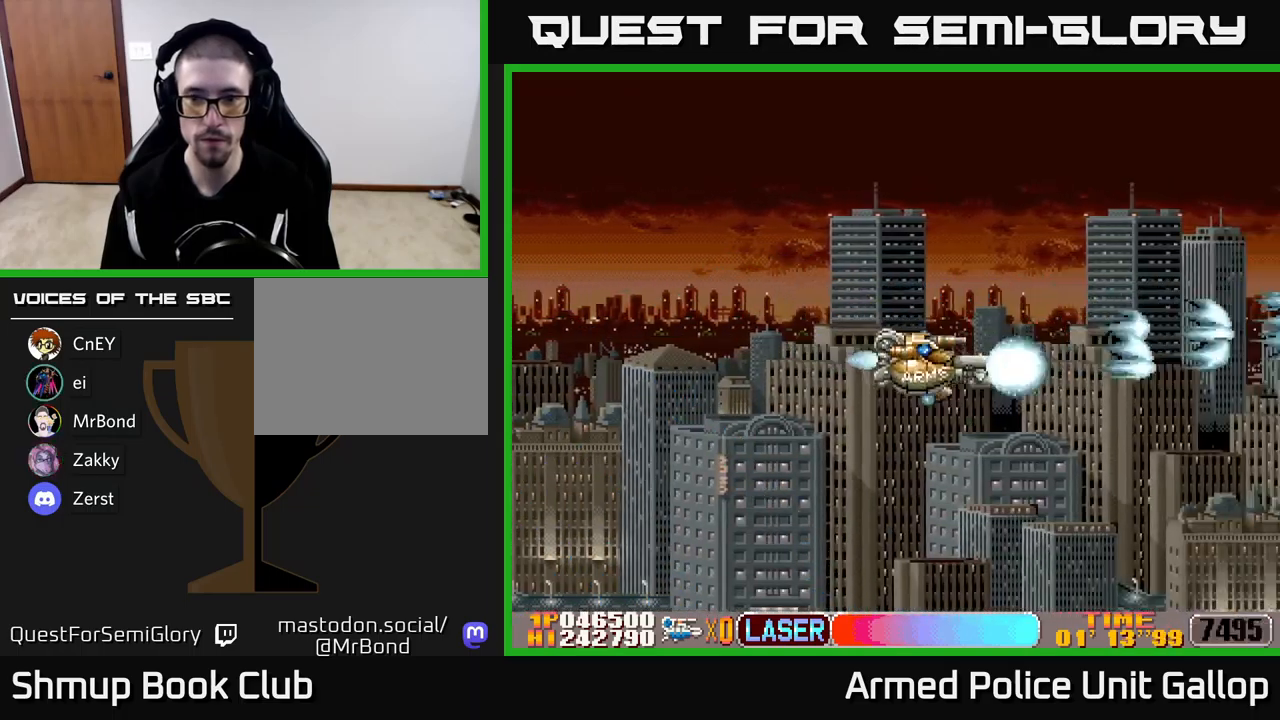
{"buttons": ["A", "DPAD_RIGHT"], "left_stick": "center", "events": [[17, "DPAD_DOWN", "up"], [50, "DPAD_UP", "down"], [67, "DPAD_LEFT", "down"], [333, "DPAD_LEFT", "up"], [433, "DPAD_RIGHT", "down"], [467, "DPAD_UP", "up"]]}
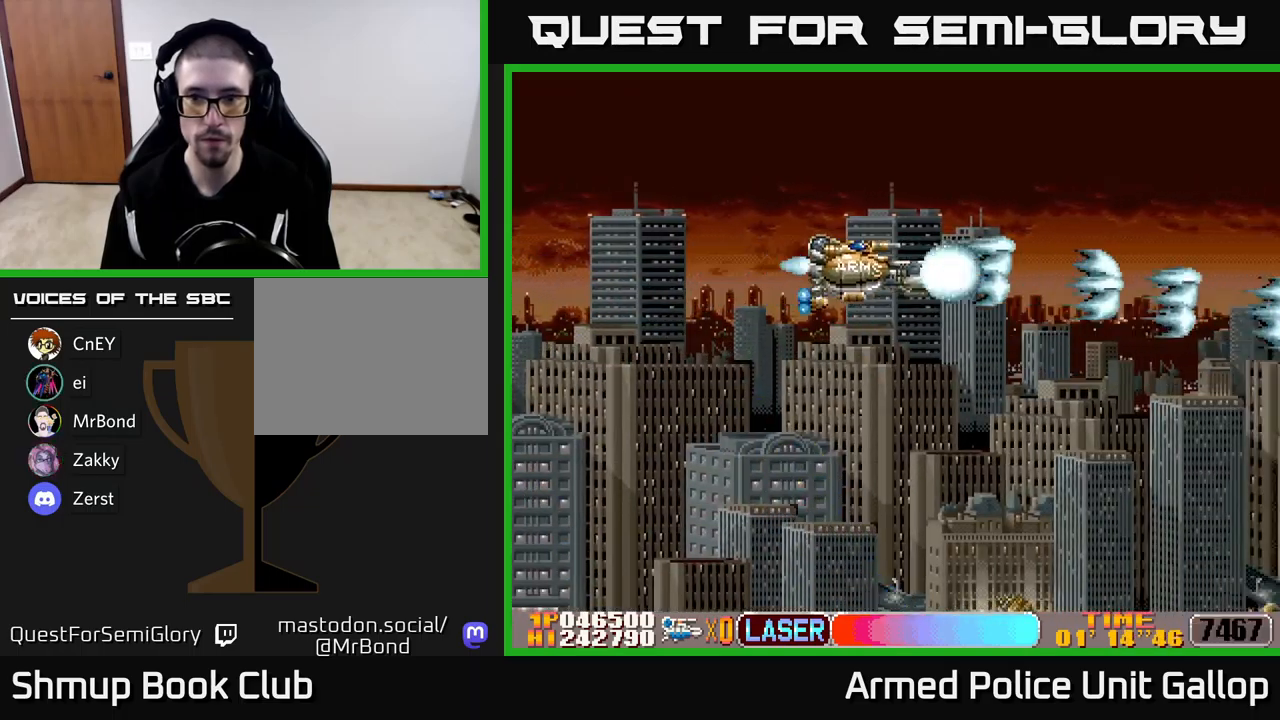
{"buttons": ["A", "DPAD_UP"], "left_stick": "center", "events": [[17, "DPAD_DOWN", "down"], [450, "DPAD_DOWN", "up"], [467, "DPAD_RIGHT", "up"], [500, "DPAD_UP", "down"]]}
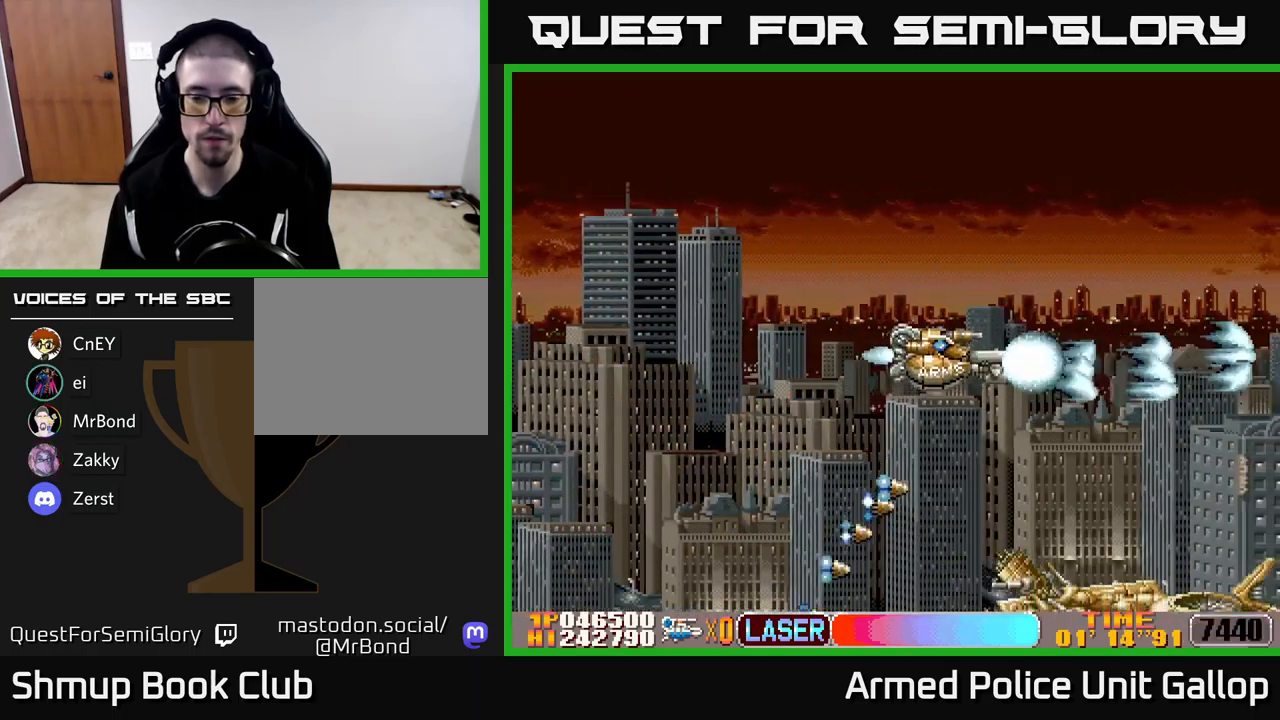
{"buttons": ["A", "DPAD_DOWN"], "left_stick": "center", "events": [[17, "DPAD_LEFT", "down"], [100, "DPAD_UP", "up"], [150, "DPAD_DOWN", "down"], [150, "DPAD_LEFT", "up"]]}
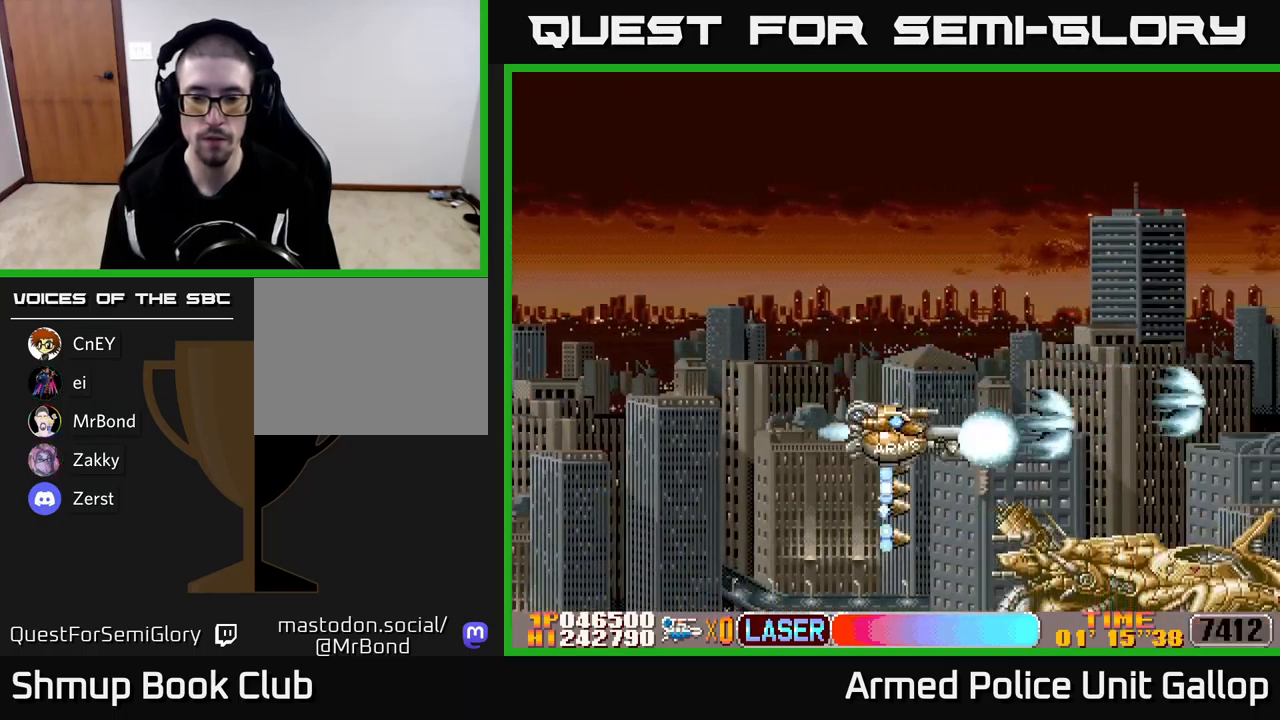
{"buttons": ["A", "DPAD_DOWN"], "left_stick": "center", "events": [[100, "DPAD_LEFT", "down"], [183, "DPAD_LEFT", "up"]]}
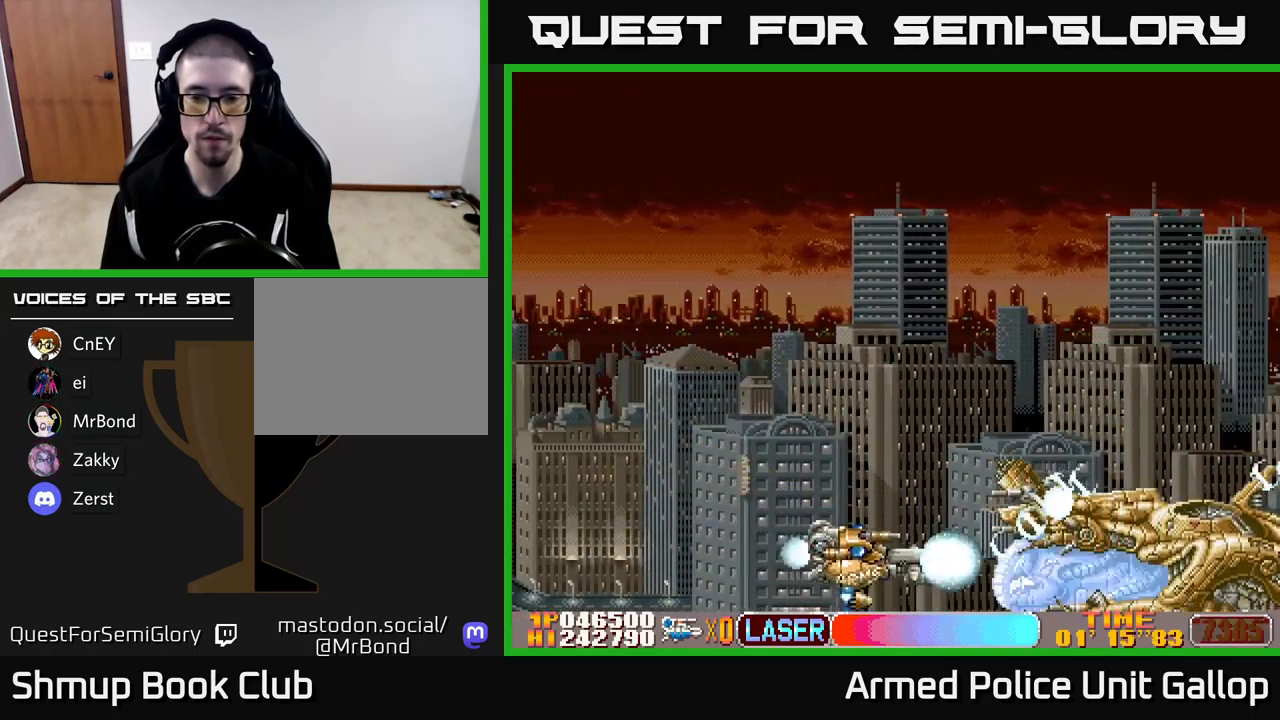
{"buttons": ["A"], "left_stick": "center", "events": [[50, "DPAD_DOWN", "up"], [50, "DPAD_RIGHT", "down"], [67, "DPAD_RIGHT", "up"], [100, "DPAD_UP", "down"], [183, "DPAD_UP", "up"], [350, "DPAD_UP", "down"], [450, "DPAD_UP", "up"]]}
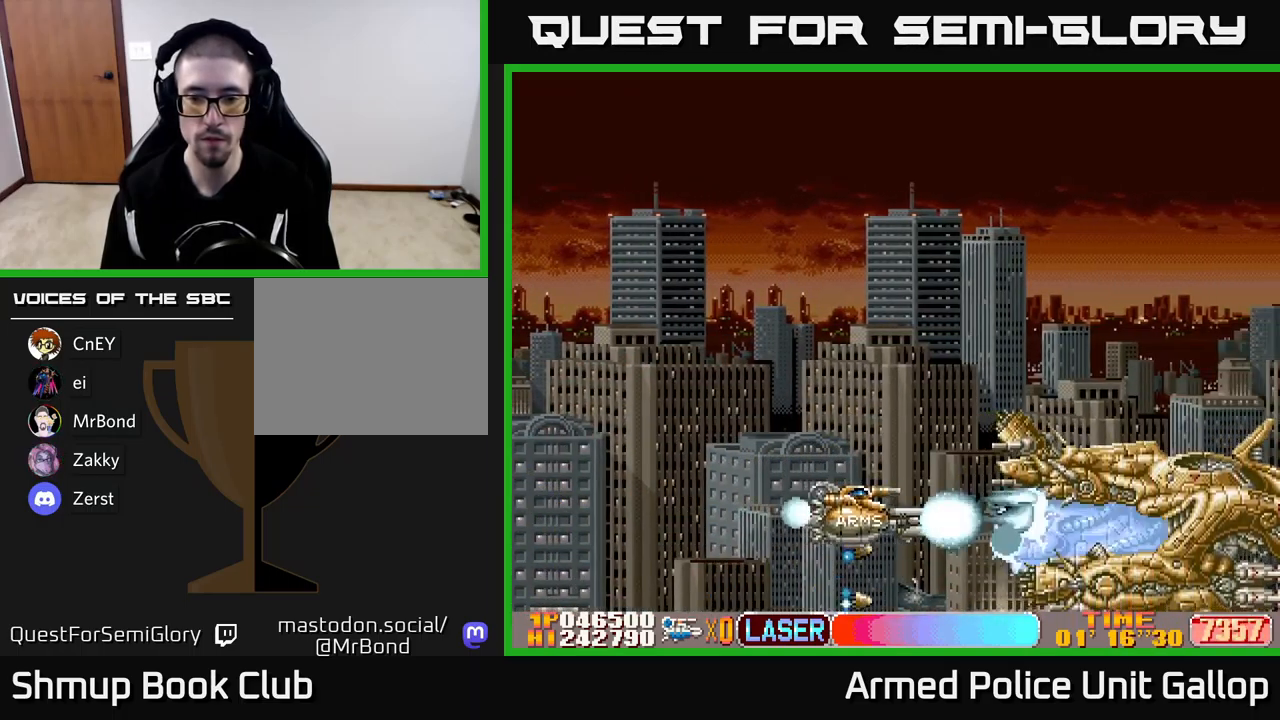
{"buttons": ["A"], "left_stick": "center", "events": [[67, "DPAD_UP", "down"], [150, "DPAD_UP", "up"], [283, "DPAD_UP", "down"], [367, "DPAD_UP", "up"]]}
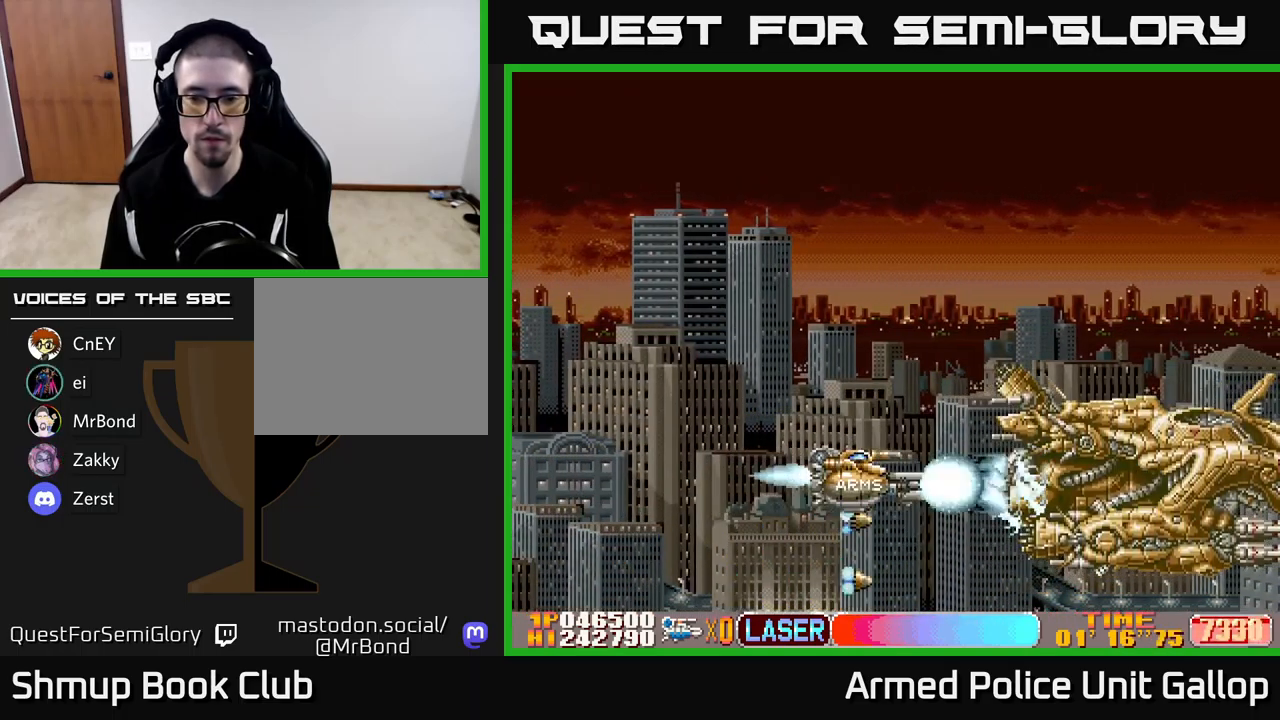
{"buttons": ["A"], "left_stick": "center", "events": [[50, "DPAD_UP", "down"], [150, "DPAD_UP", "up"], [300, "DPAD_UP", "down"], [383, "DPAD_UP", "up"]]}
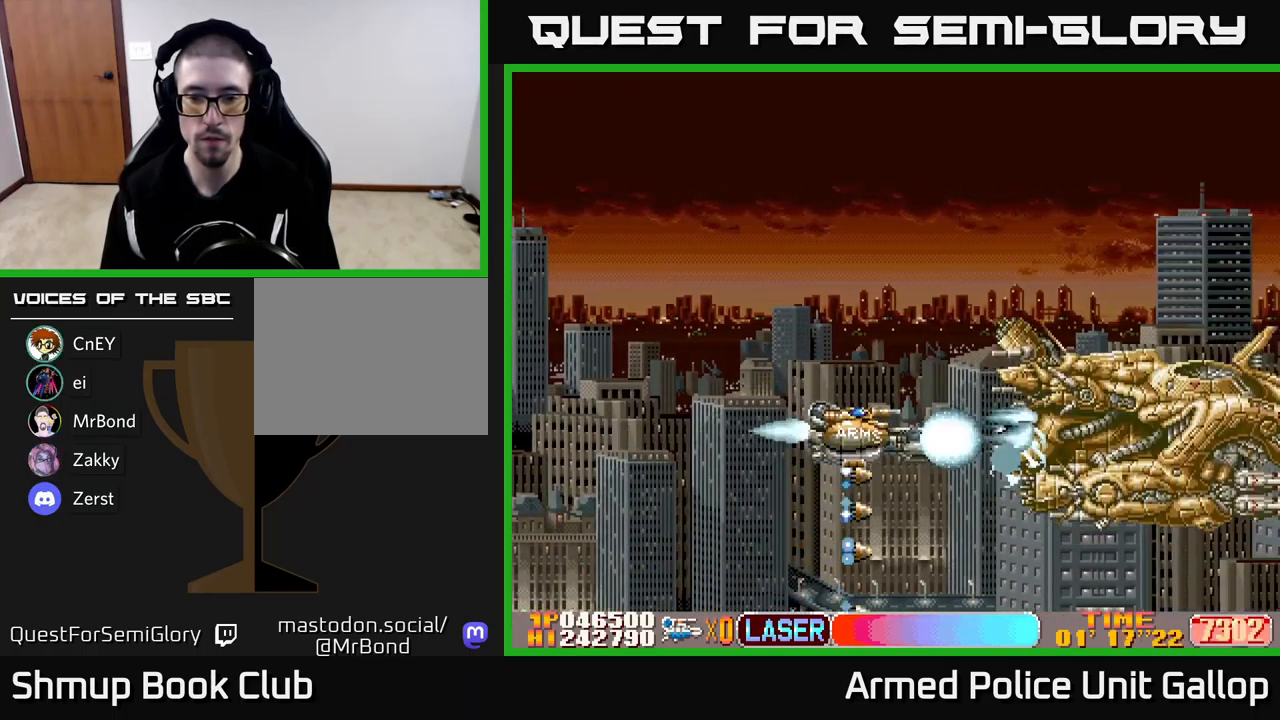
{"buttons": ["A"], "left_stick": "center", "events": [[33, "DPAD_UP", "down"], [100, "DPAD_UP", "up"], [233, "DPAD_UP", "down"], [300, "DPAD_UP", "up"], [417, "DPAD_UP", "down"], [467, "DPAD_UP", "up"]]}
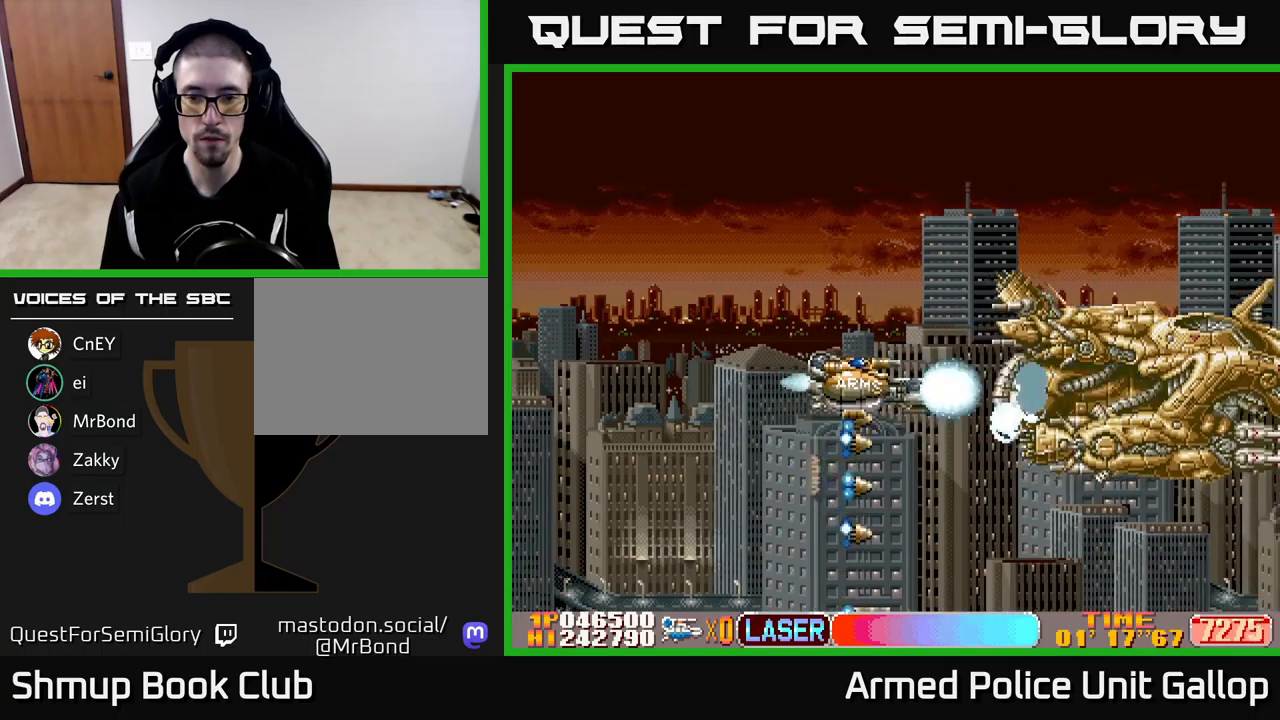
{"buttons": ["A", "DPAD_UP"], "left_stick": "center", "events": [[117, "DPAD_UP", "down"], [167, "DPAD_UP", "up"], [317, "DPAD_UP", "down"], [417, "DPAD_UP", "up"], [500, "DPAD_UP", "down"]]}
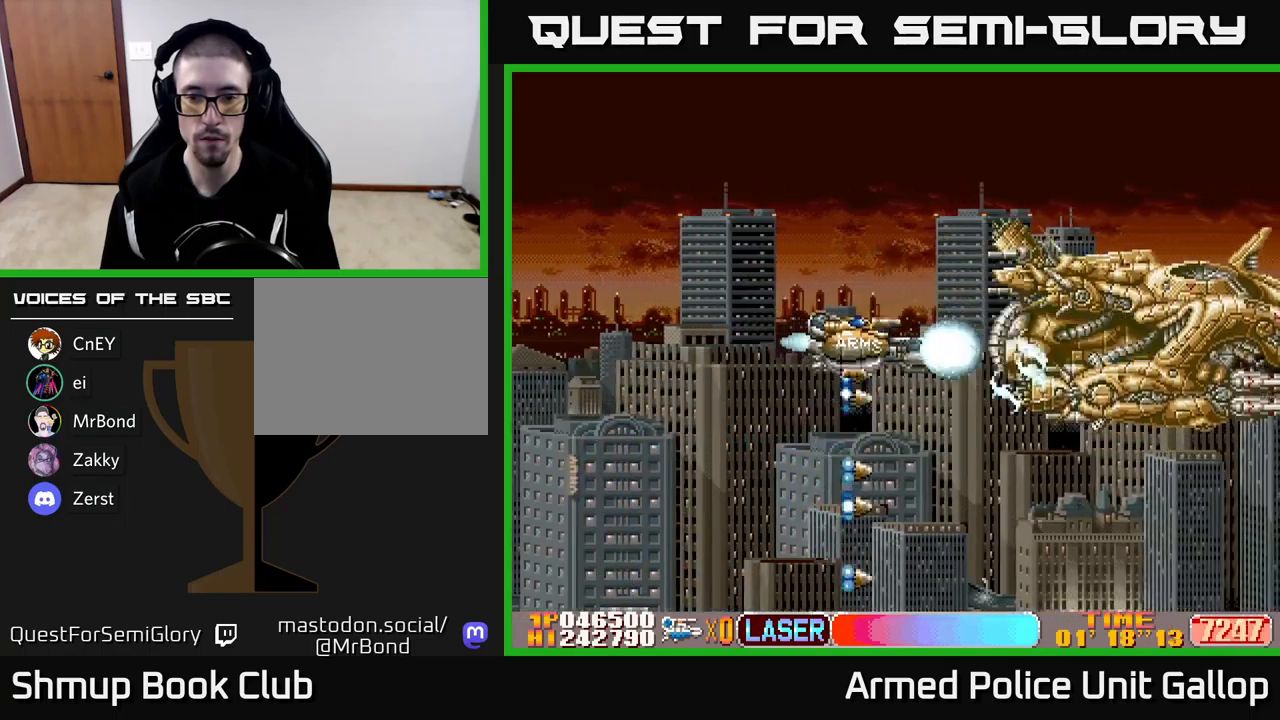
{"buttons": ["A", "DPAD_UP"], "left_stick": "center", "events": [[67, "DPAD_UP", "up"], [184, "DPAD_UP", "down"], [434, "DPAD_UP", "up"], [500, "DPAD_UP", "down"]]}
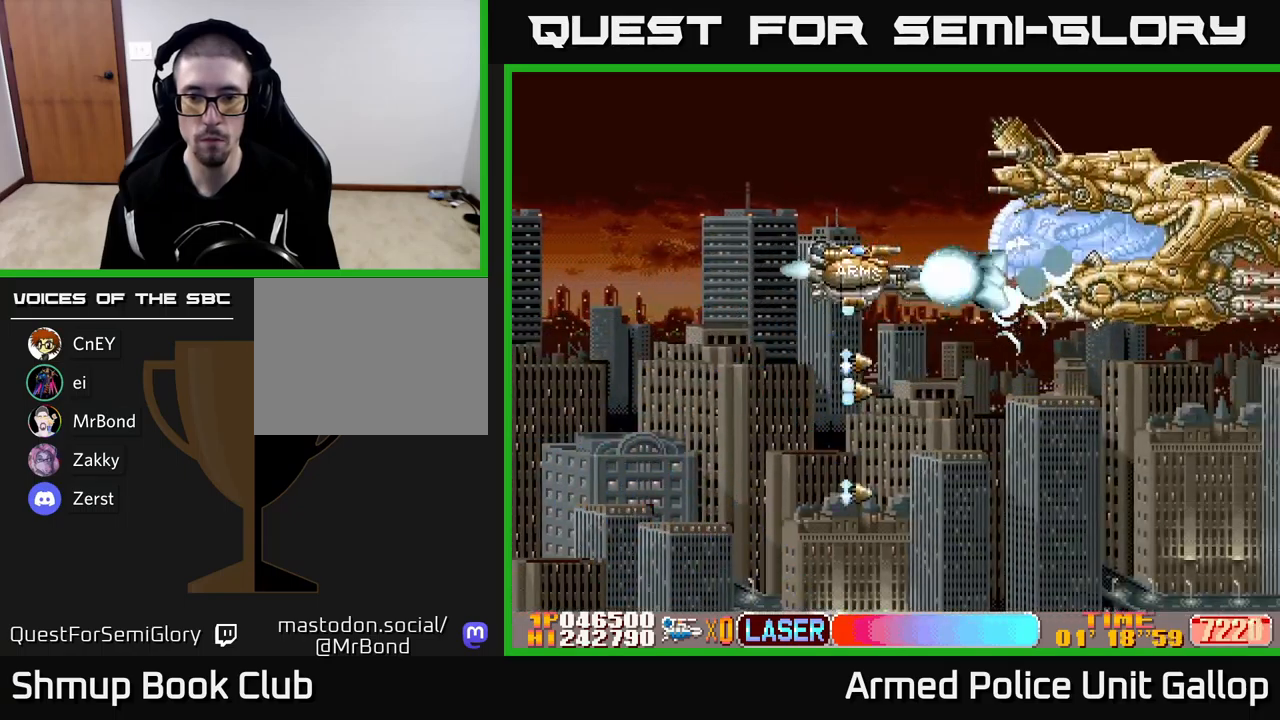
{"buttons": ["A"], "left_stick": "center", "events": [[167, "DPAD_UP", "up"], [217, "DPAD_UP", "down"], [267, "DPAD_LEFT", "down"], [467, "DPAD_UP", "up"], [500, "DPAD_LEFT", "up"]]}
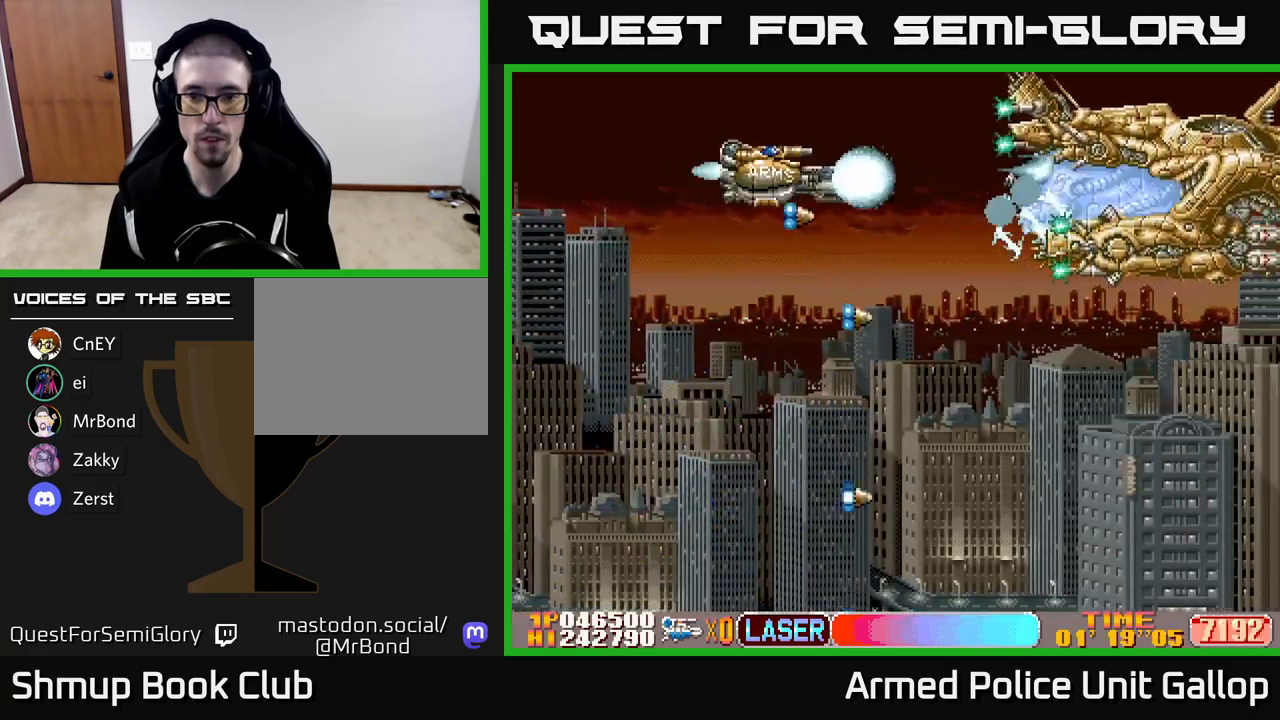
{"buttons": ["A"], "left_stick": "center", "events": [[184, "DPAD_DOWN", "down"], [250, "DPAD_DOWN", "up"]]}
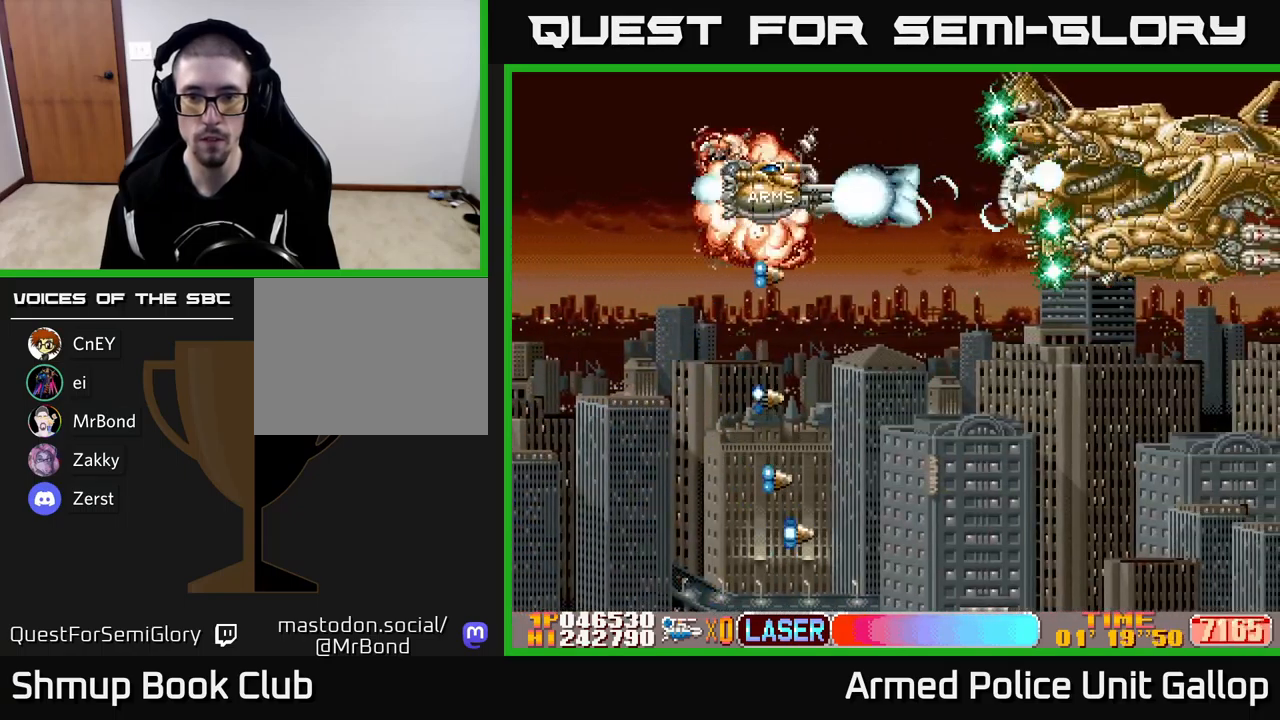
{"buttons": ["A"], "left_stick": "center", "events": []}
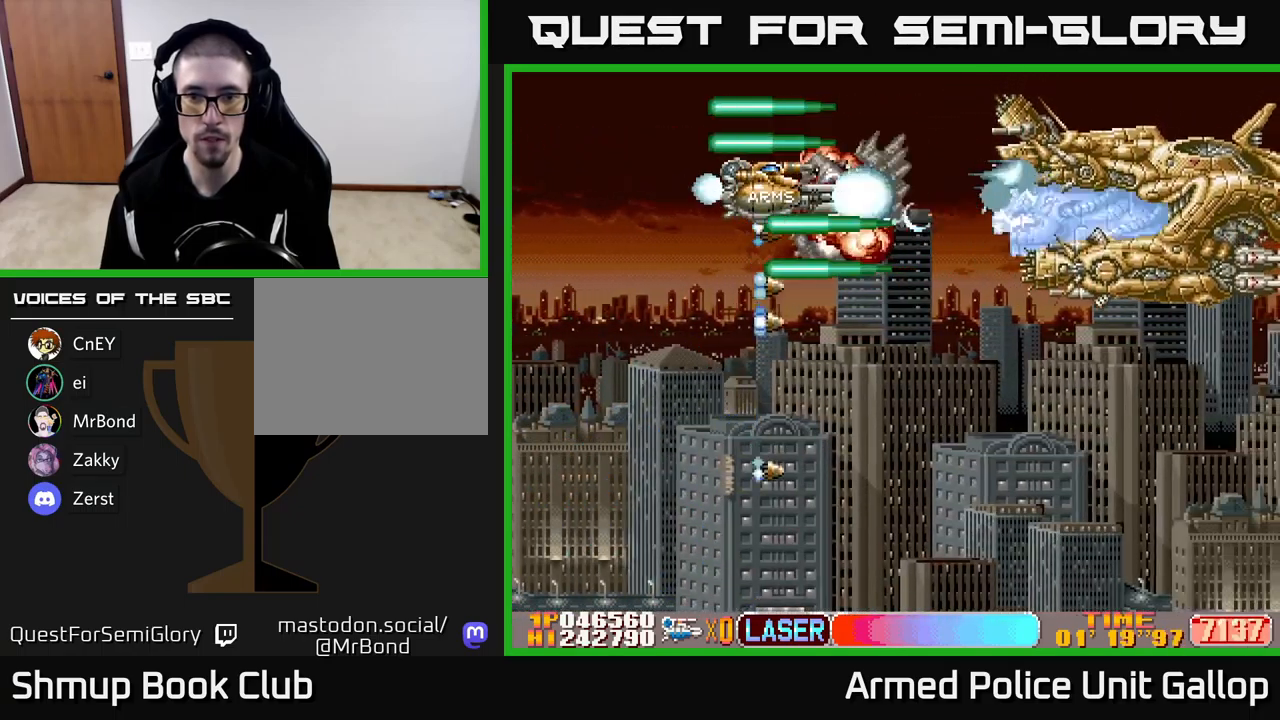
{"buttons": ["A", "DPAD_DOWN"], "left_stick": "center", "events": [[184, "DPAD_RIGHT", "down"], [200, "DPAD_DOWN", "down"], [250, "DPAD_RIGHT", "up"]]}
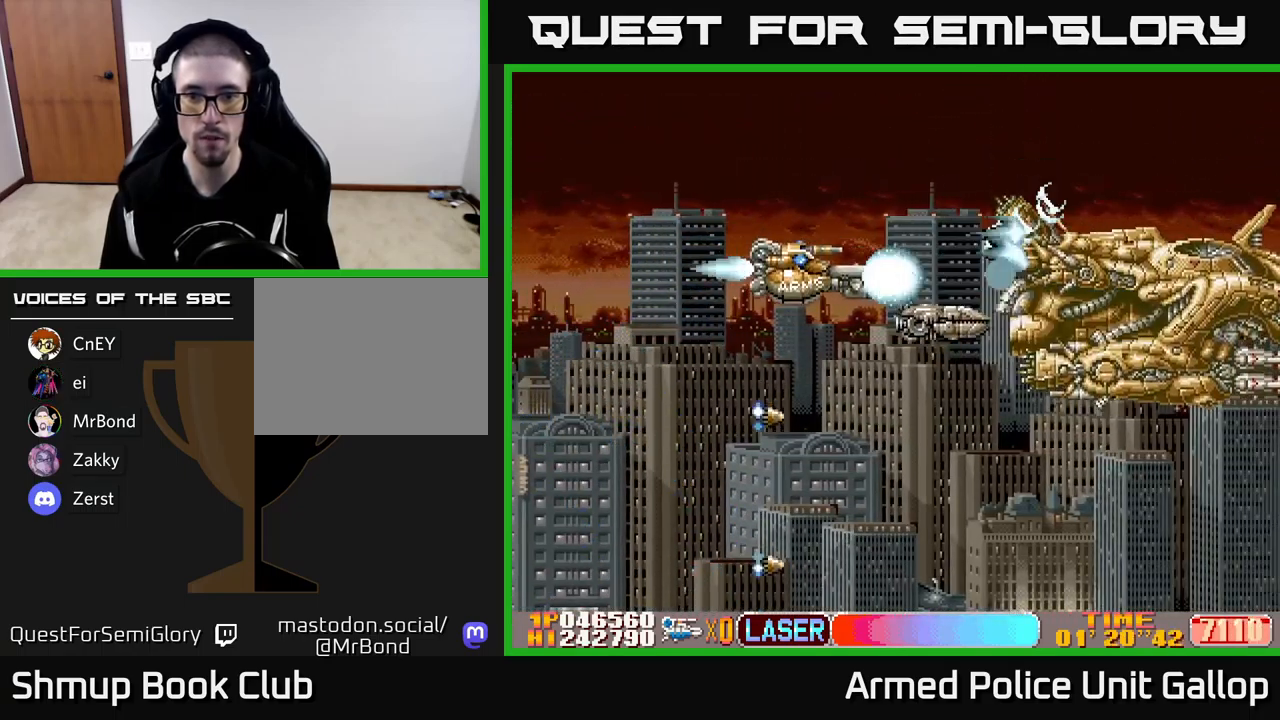
{"buttons": ["A"], "left_stick": "center", "events": [[467, "DPAD_DOWN", "up"]]}
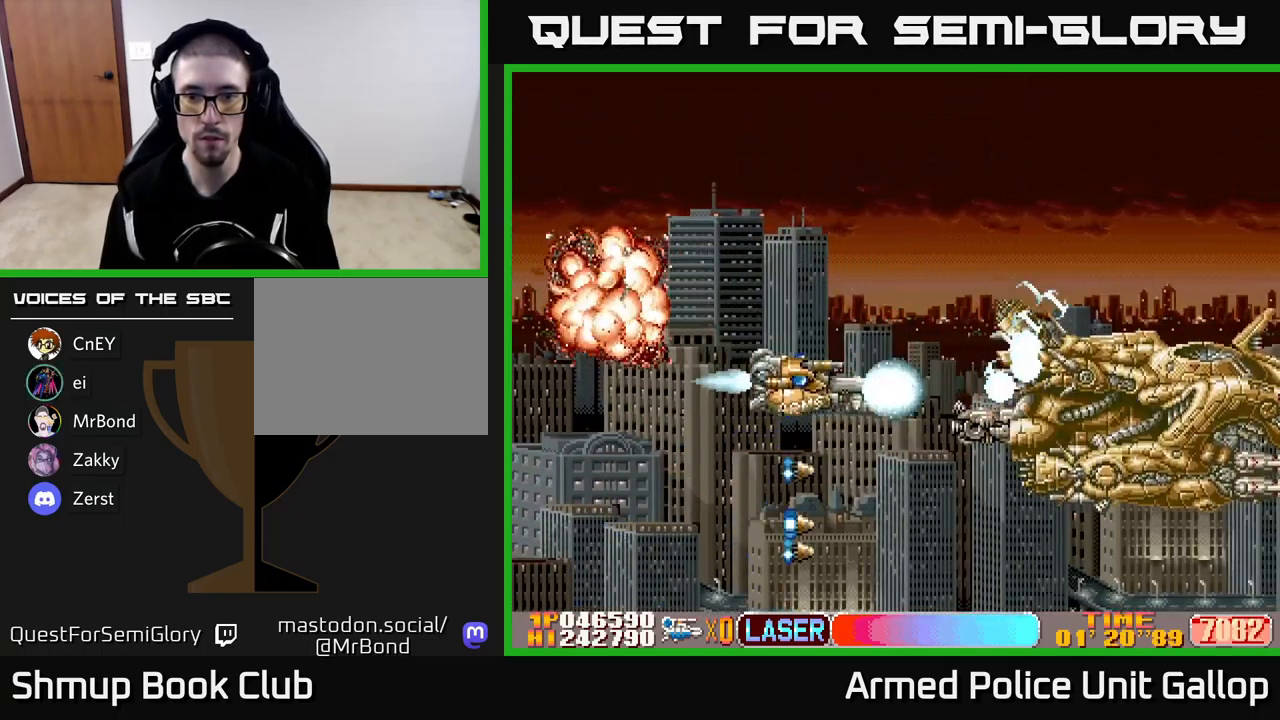
{"buttons": ["A"], "left_stick": "center", "events": [[100, "DPAD_DOWN", "down"], [400, "DPAD_DOWN", "up"]]}